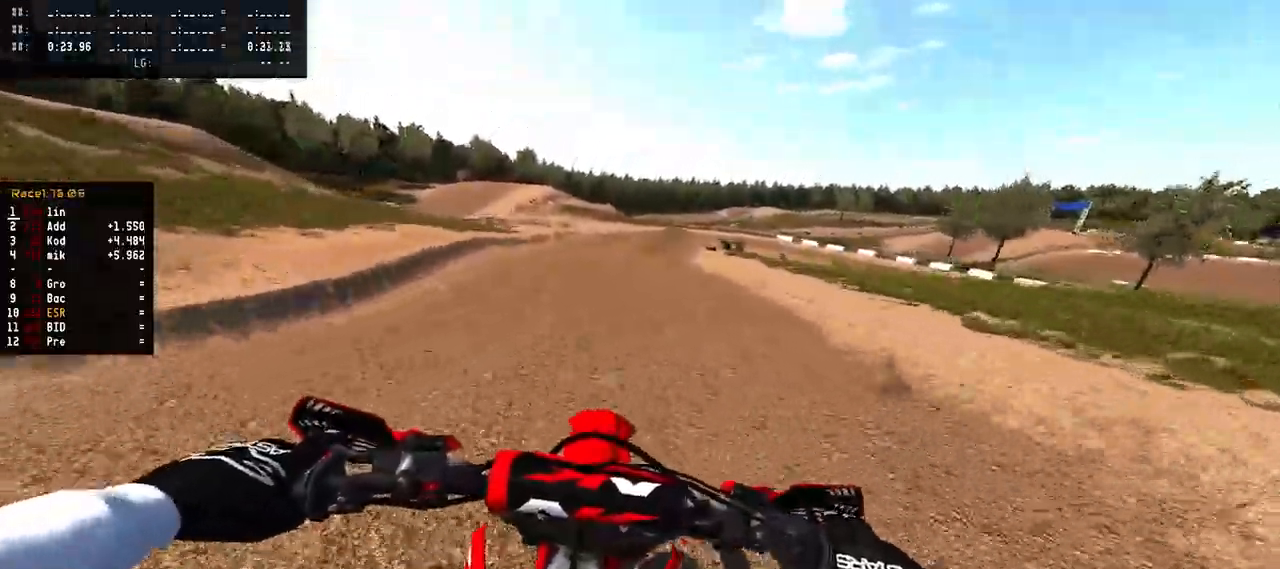
Gameplay with a controller (PlayStation layout); each line is a JSON object with the inputs held at the frame after it. "events" lists button and stick changes between this image and that frame as [ms after this image, input, new state], when the widget could be followed in between.
{"buttons": [], "left_stick": "center", "right_stick": "center", "events": [[267, "R2", "up"]]}
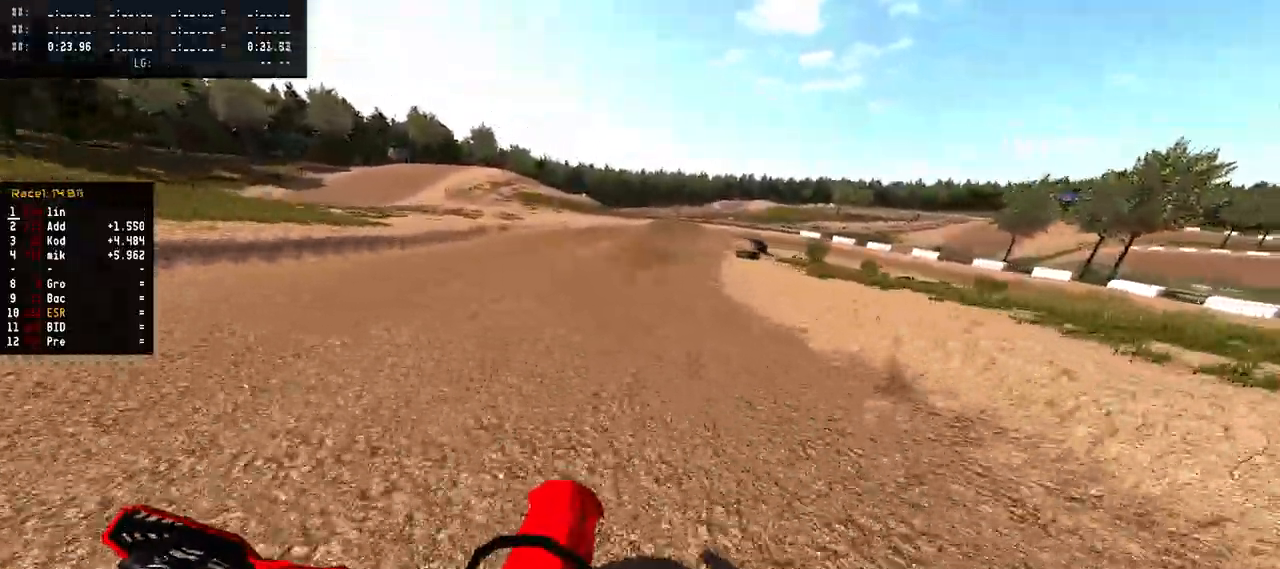
{"buttons": ["L2"], "left_stick": "center", "right_stick": "center", "events": [[67, "L2", "down"]]}
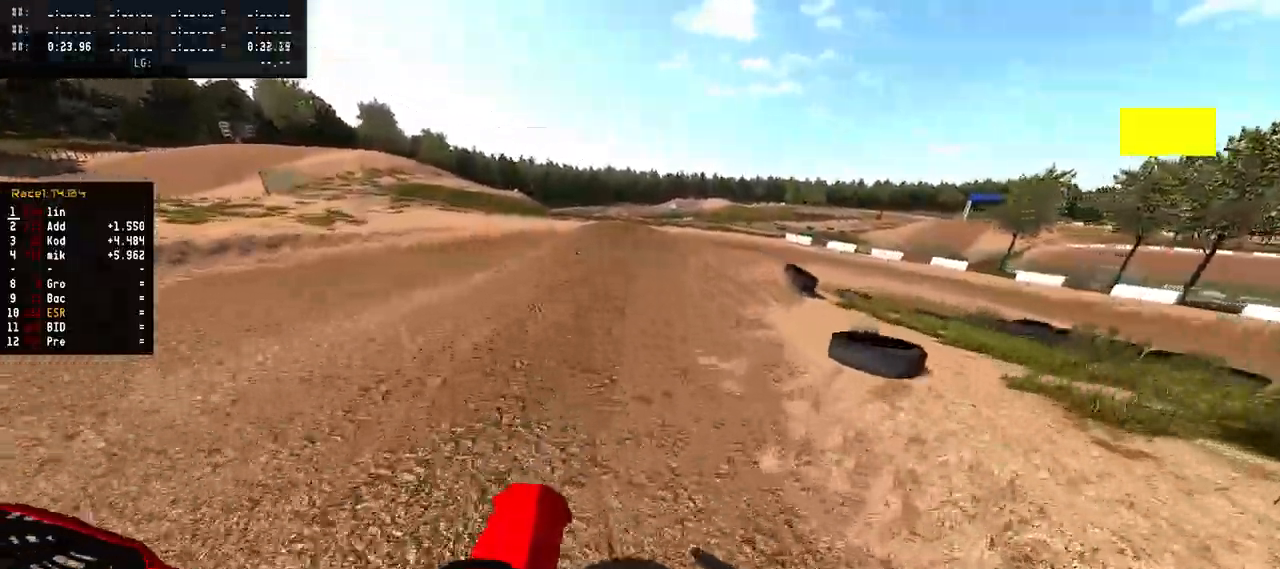
{"buttons": ["L2"], "left_stick": "right", "right_stick": "center", "events": [[283, "left_stick", "right"]]}
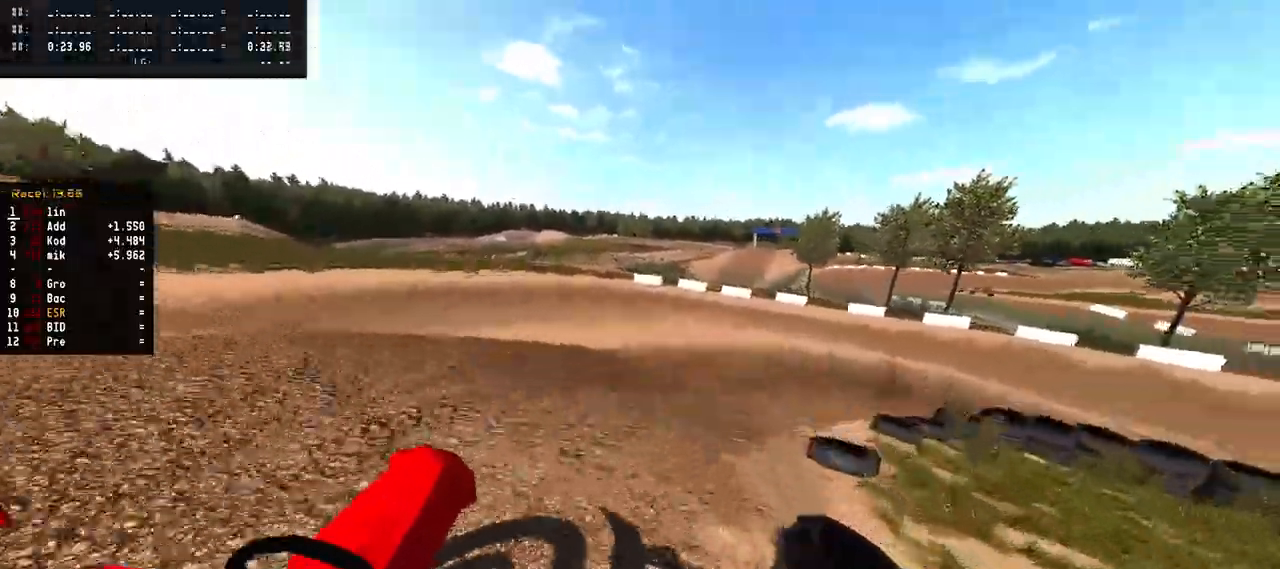
{"buttons": [], "left_stick": "right", "right_stick": "center", "events": [[133, "SQUARE", "down"], [150, "L2", "up"], [150, "SQUARE", "up"]]}
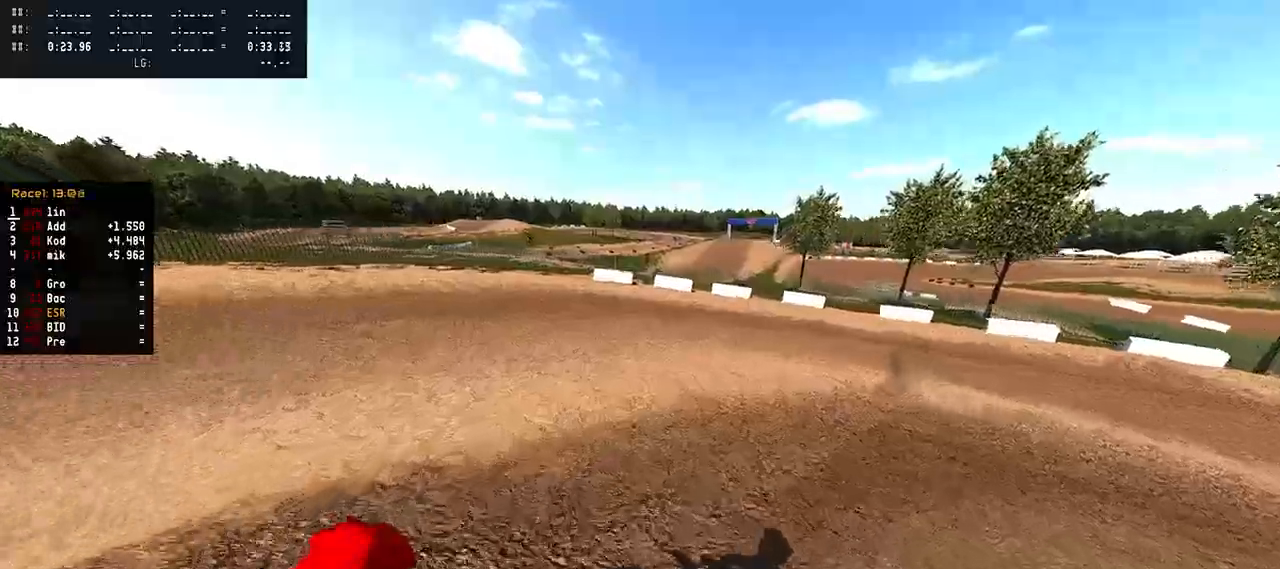
{"buttons": [], "left_stick": "right", "right_stick": "center", "events": []}
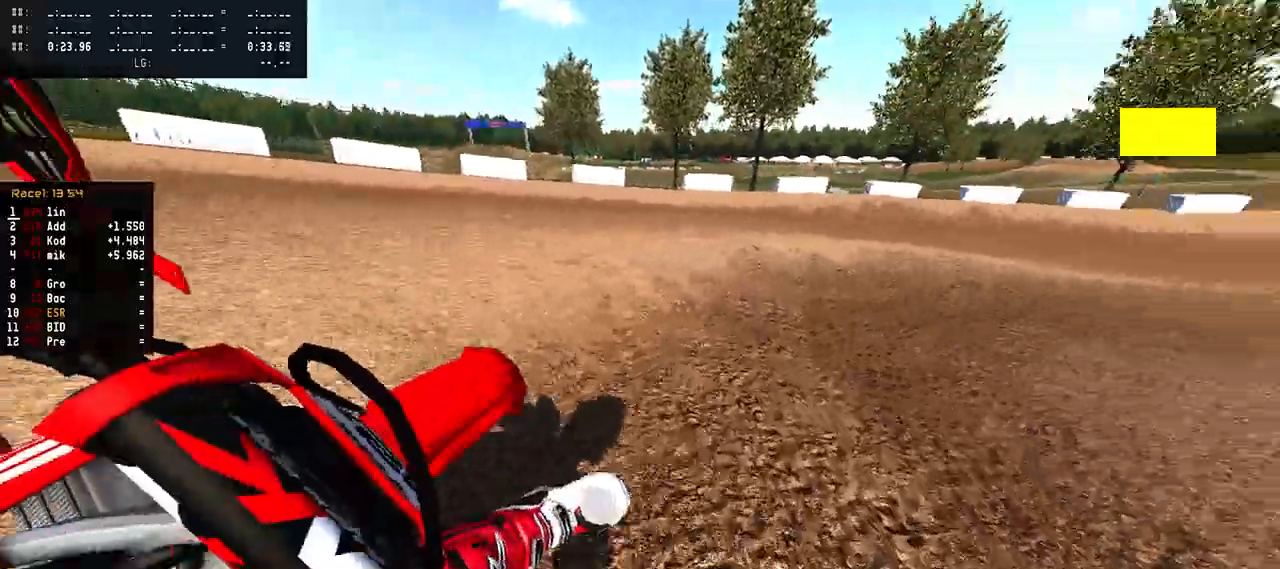
{"buttons": ["R2"], "left_stick": "right", "right_stick": "up", "events": [[150, "R2", "down"], [217, "right_stick", "up"]]}
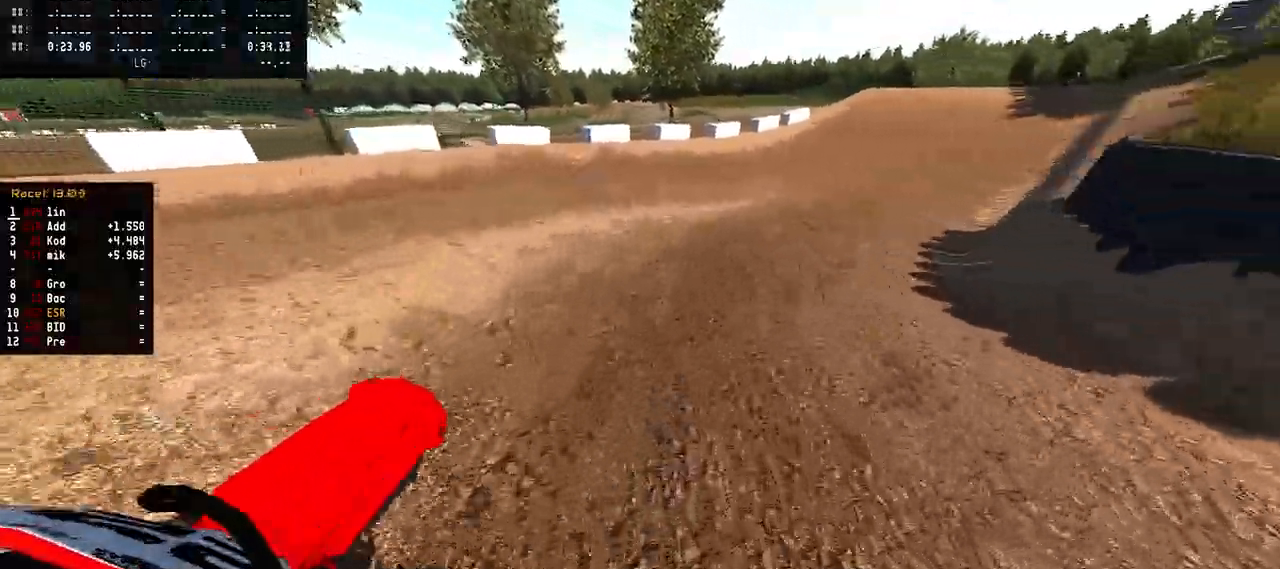
{"buttons": ["R2"], "left_stick": "right", "right_stick": "down-left", "events": [[200, "right_stick", "center"], [283, "right_stick", "down-left"]]}
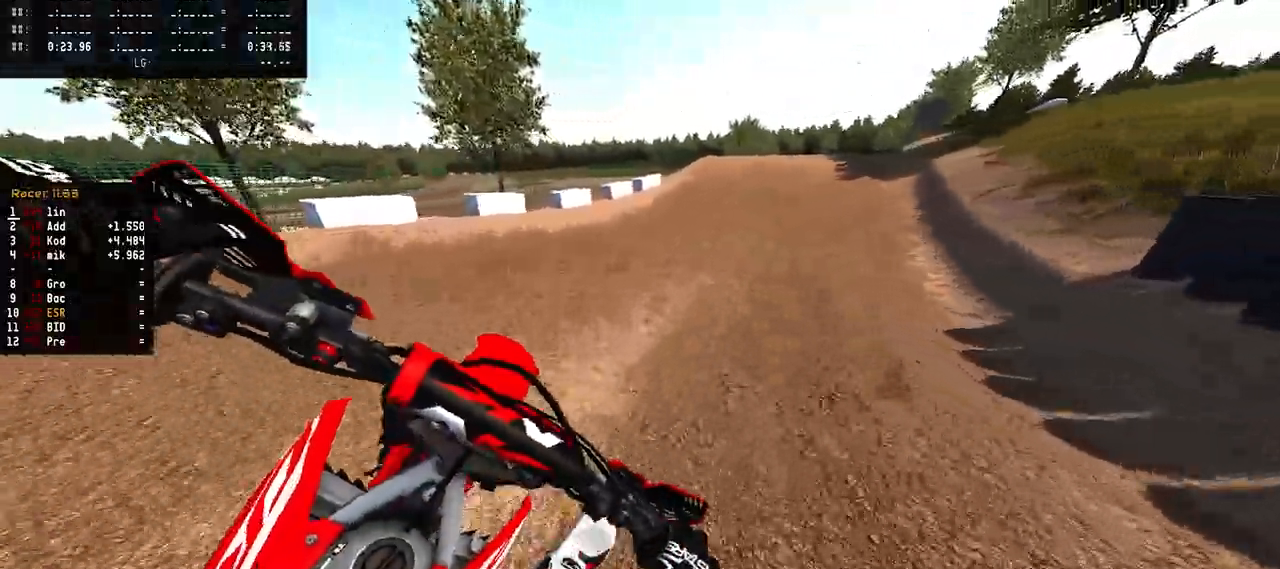
{"buttons": ["R2"], "left_stick": "right", "right_stick": "center"}
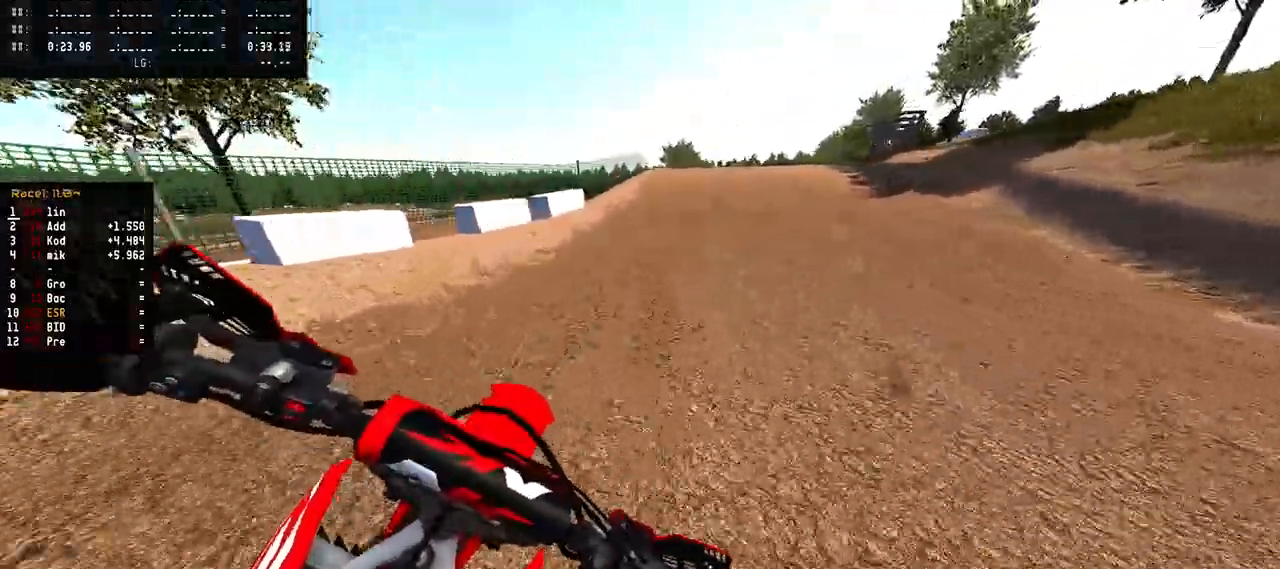
{"buttons": ["R2"], "left_stick": "left", "right_stick": "center", "events": [[267, "left_stick", "left"], [350, "R1", "down"], [450, "R1", "up"]]}
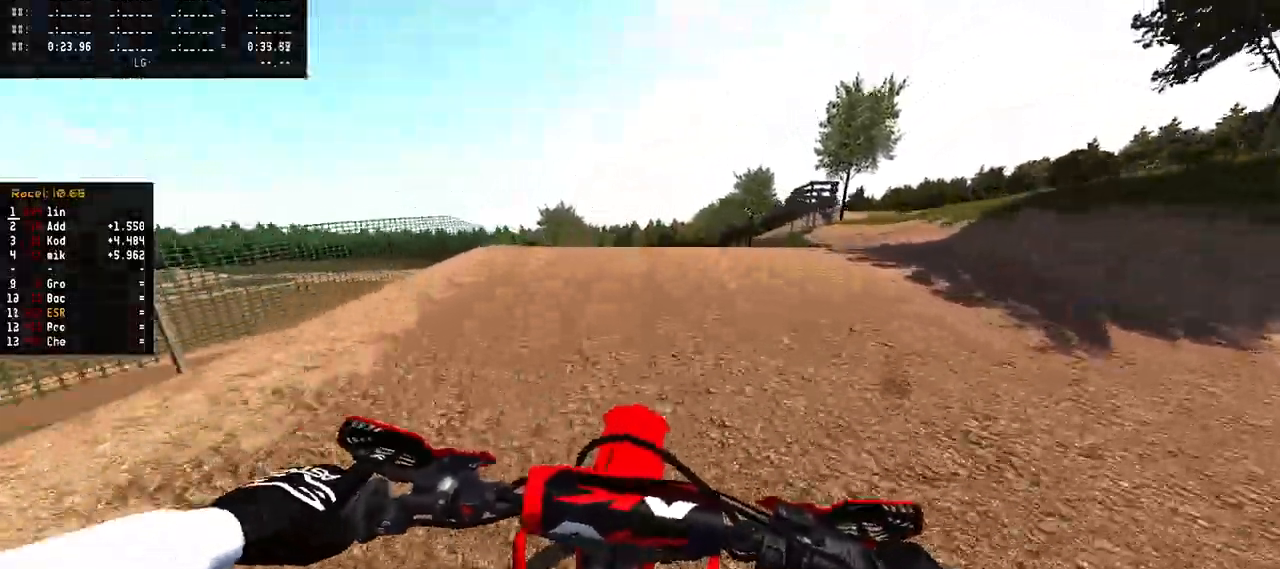
{"buttons": [], "left_stick": "left", "right_stick": "center", "events": [[33, "left_stick", "up-left"], [83, "R3", "down"], [133, "left_stick", "left"], [200, "R3", "up"], [200, "right_stick", "up"], [267, "R1", "down"], [383, "R1", "up"], [450, "right_stick", "center"], [483, "R2", "up"]]}
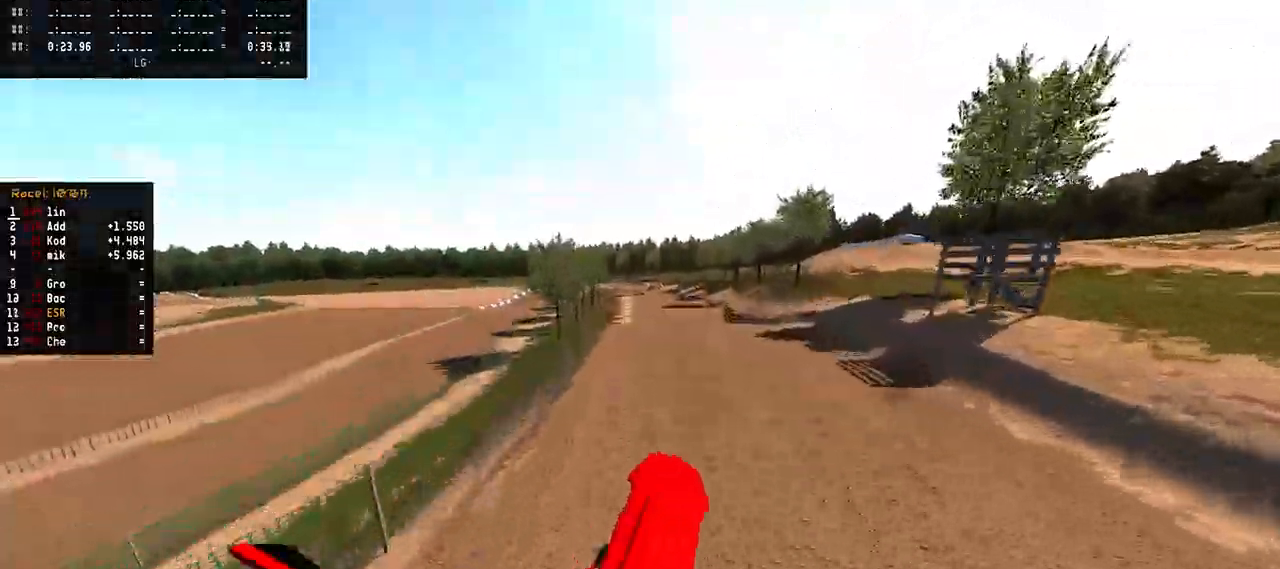
{"buttons": ["R2"], "left_stick": "center", "right_stick": "up", "events": [[50, "TRIANGLE", "down"], [100, "TRIANGLE", "up"], [233, "R2", "down"], [267, "right_stick", "up"], [433, "left_stick", "center"]]}
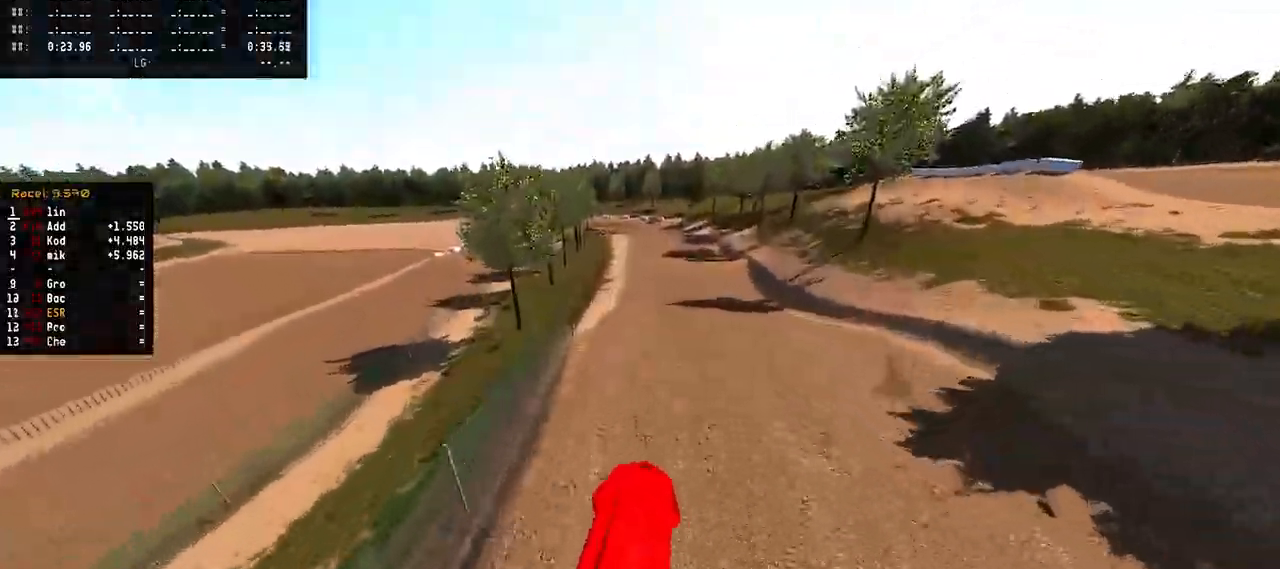
{"buttons": ["R2"], "left_stick": "center", "right_stick": "center", "events": [[317, "right_stick", "center"], [350, "R2", "up"], [433, "R2", "down"]]}
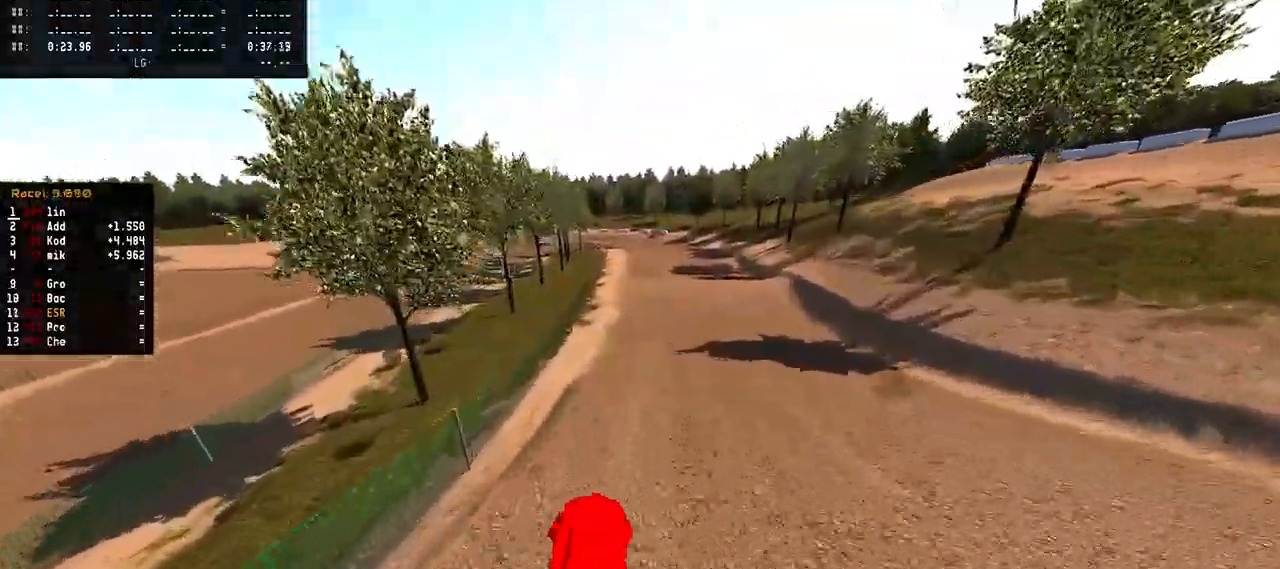
{"buttons": ["R2"], "left_stick": "center", "right_stick": "center", "events": []}
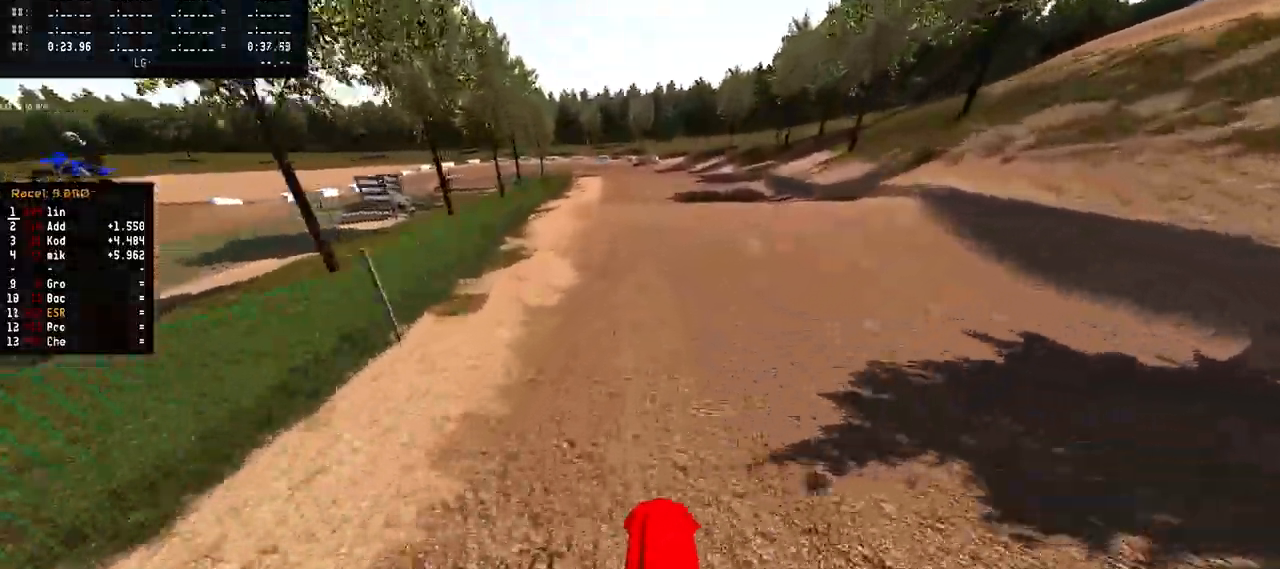
{"buttons": [], "left_stick": "center", "right_stick": "center", "events": [[267, "R2", "up"]]}
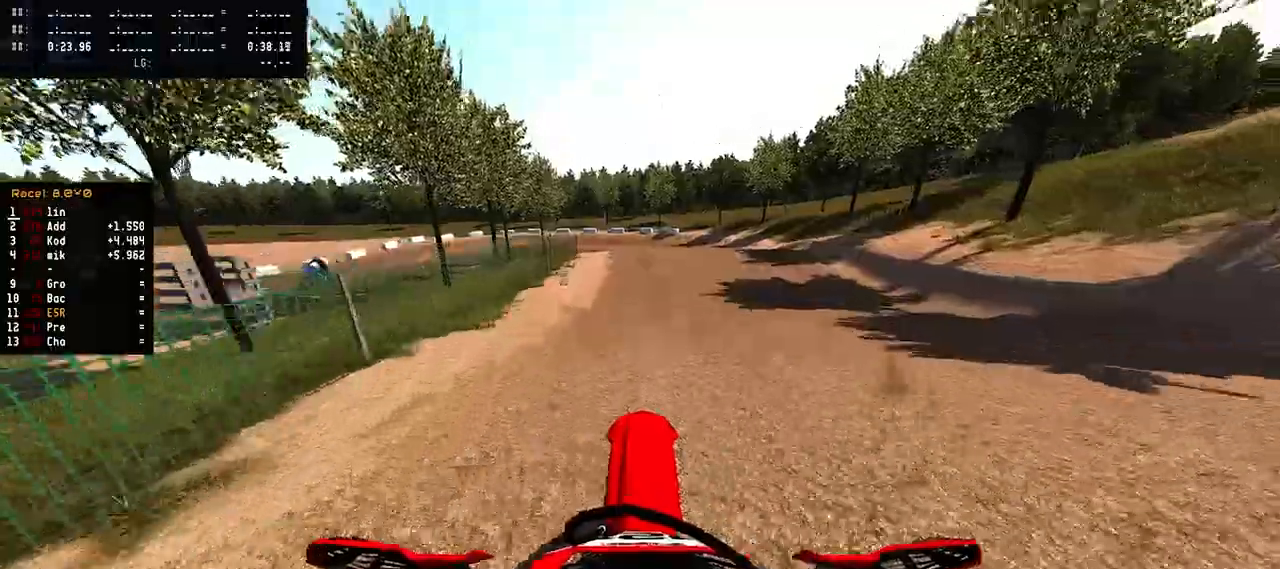
{"buttons": [], "left_stick": "left", "right_stick": "up", "events": [[67, "right_stick", "up"], [117, "R2", "down"], [250, "left_stick", "left"], [450, "R2", "up"]]}
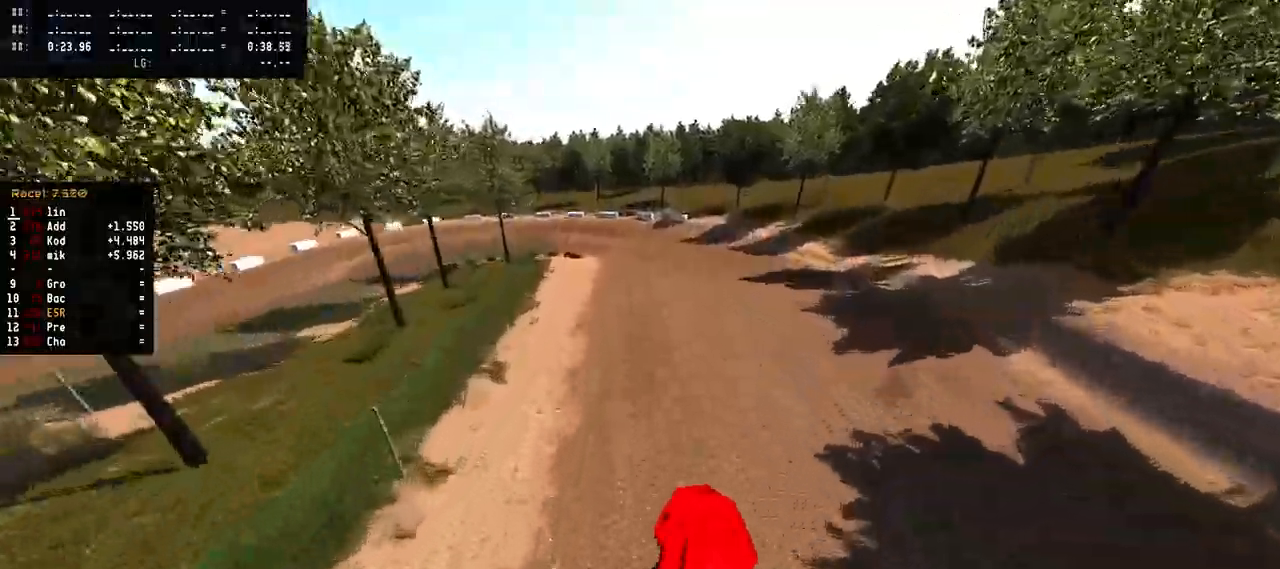
{"buttons": ["R2", "R3"], "left_stick": "center", "right_stick": "center", "events": [[17, "left_stick", "center"], [183, "R2", "down"], [283, "left_stick", "left"], [400, "right_stick", "center"], [417, "left_stick", "center"], [450, "R3", "down"]]}
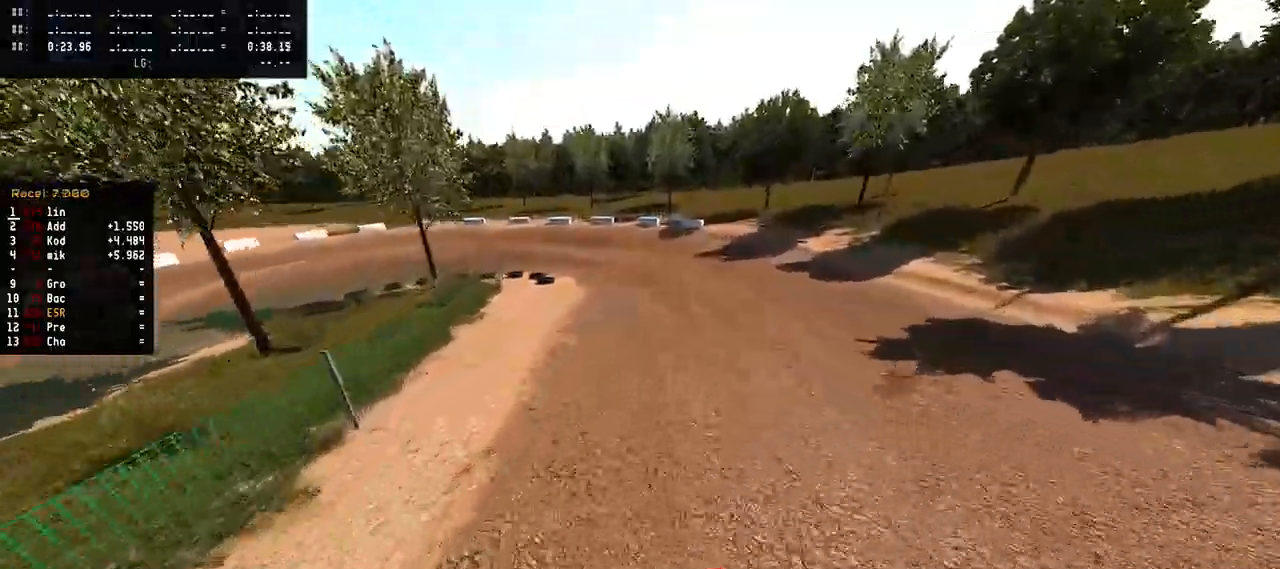
{"buttons": ["R2"], "left_stick": "center", "right_stick": "center", "events": [[100, "R3", "up"], [133, "R1", "down"], [183, "R1", "up"], [283, "R2", "up"], [367, "R2", "down"]]}
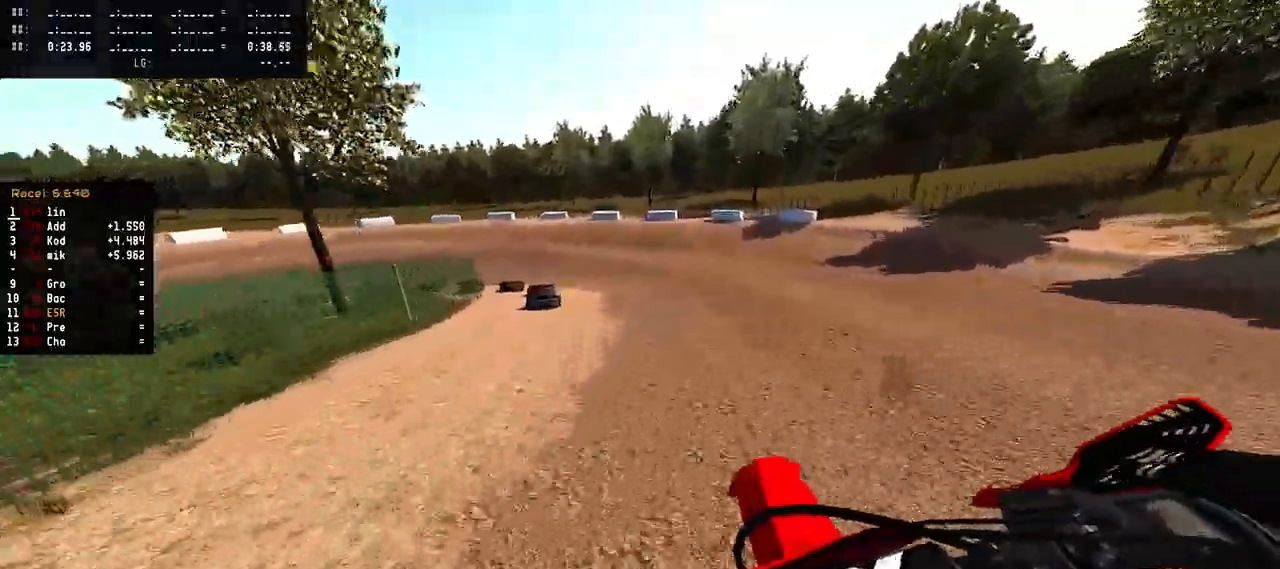
{"buttons": ["L2"], "left_stick": "left", "right_stick": "center", "events": [[17, "R2", "up"], [217, "left_stick", "left"], [283, "L2", "down"]]}
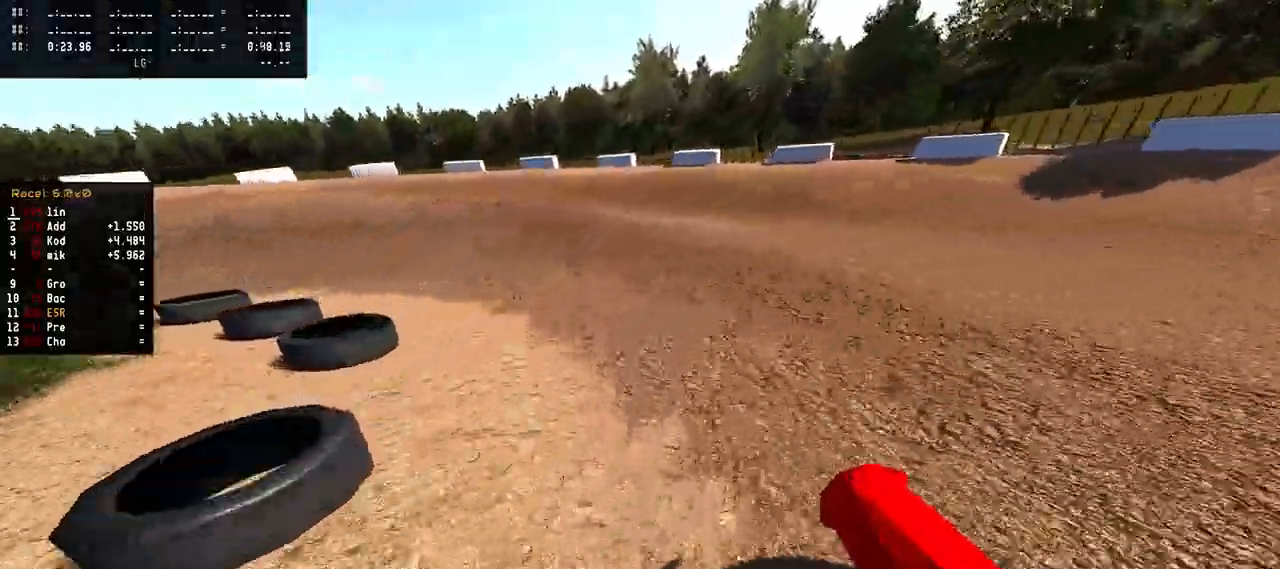
{"buttons": [], "left_stick": "left", "right_stick": "up", "events": [[233, "L2", "up"], [267, "right_stick", "up"]]}
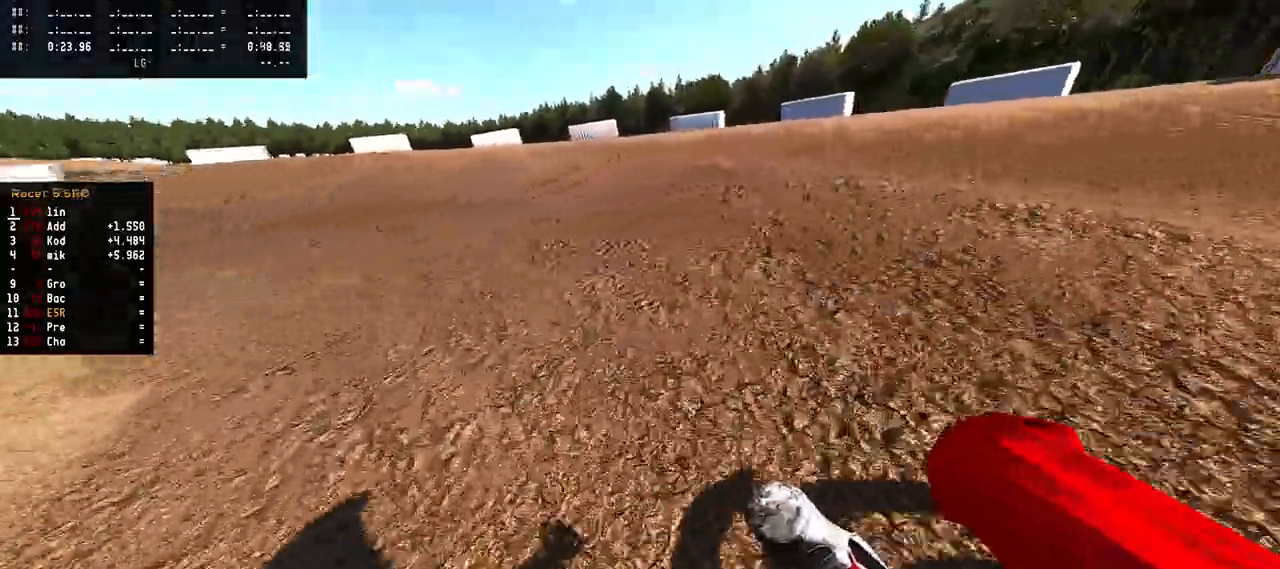
{"buttons": ["R1", "R2"], "left_stick": "left", "right_stick": "up", "events": [[50, "R2", "down"], [467, "R1", "down"]]}
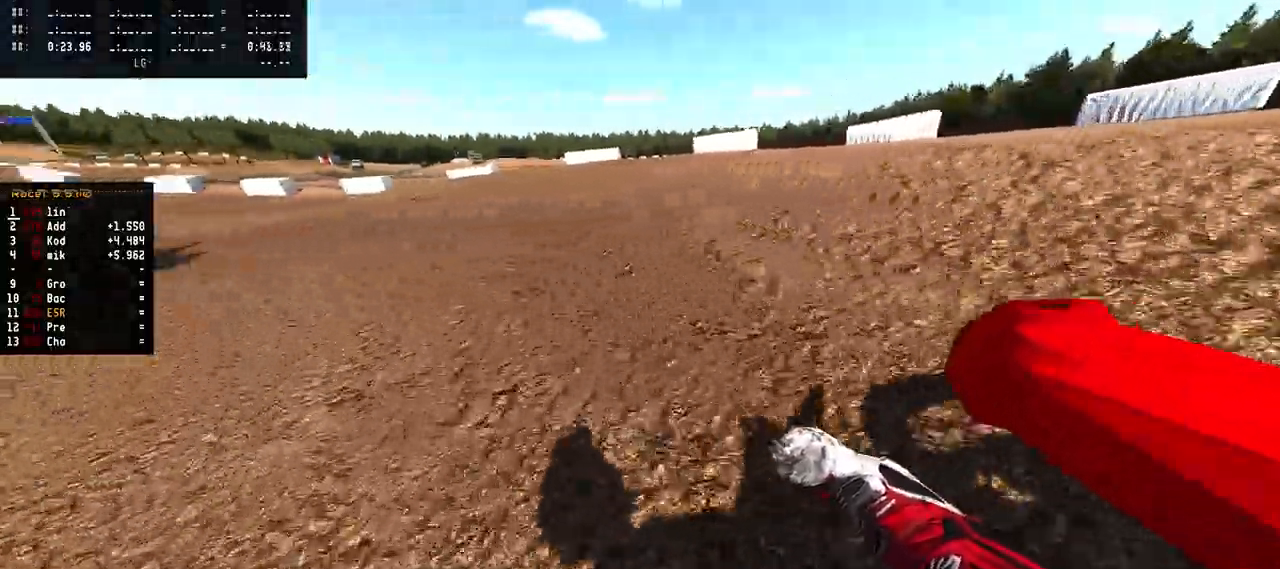
{"buttons": ["R2"], "left_stick": "up-right", "right_stick": "center", "events": [[83, "R1", "up"], [200, "R1", "down"], [267, "R1", "up"], [333, "left_stick", "center"], [400, "right_stick", "center"], [450, "R1", "down"], [450, "left_stick", "up-right"], [500, "R1", "up"]]}
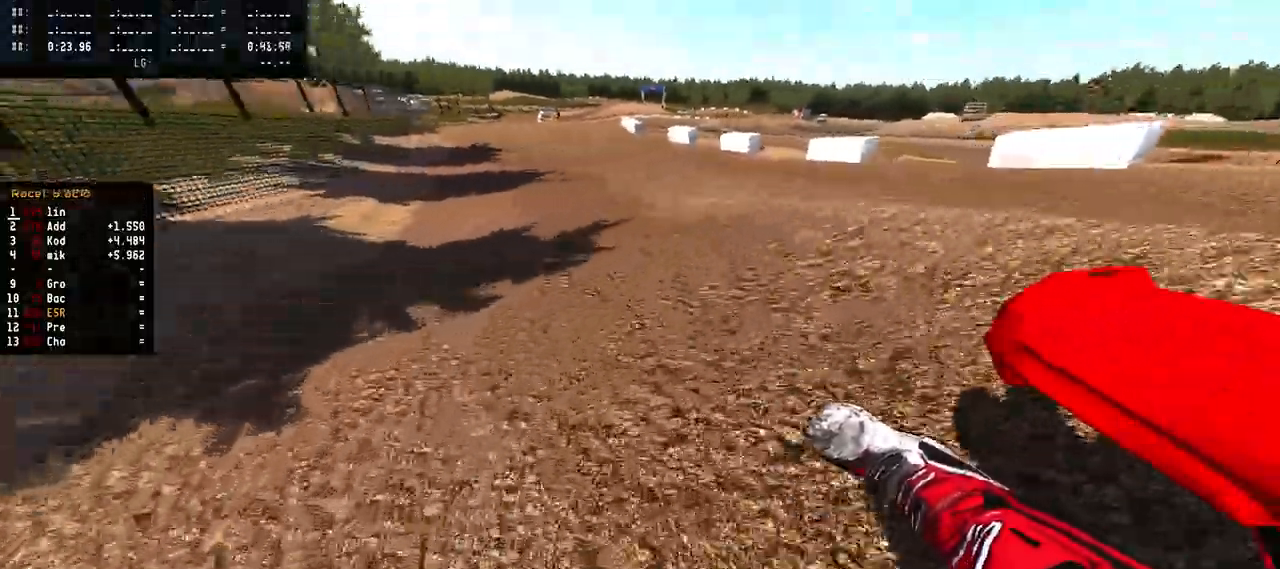
{"buttons": ["R2"], "left_stick": "center", "right_stick": "center", "events": [[17, "left_stick", "center"], [67, "right_stick", "down"], [133, "left_stick", "up-right"], [300, "left_stick", "center"], [417, "right_stick", "center"]]}
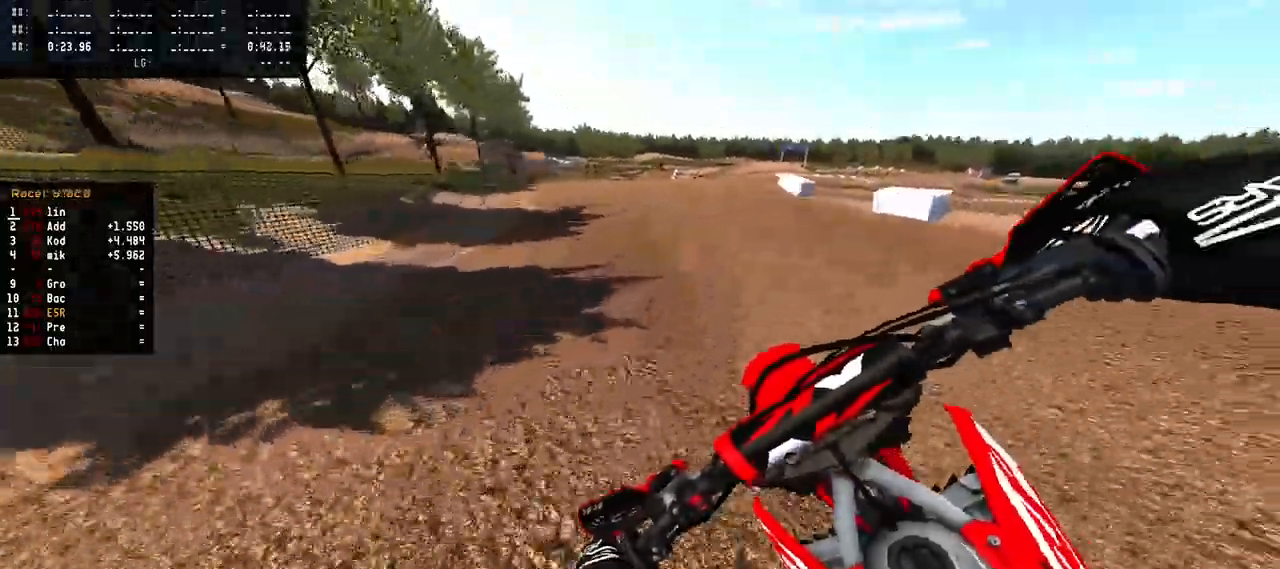
{"buttons": ["R2", "R3"], "left_stick": "center", "right_stick": "center", "events": [[117, "left_stick", "up-right"], [233, "left_stick", "center"], [433, "R3", "down"]]}
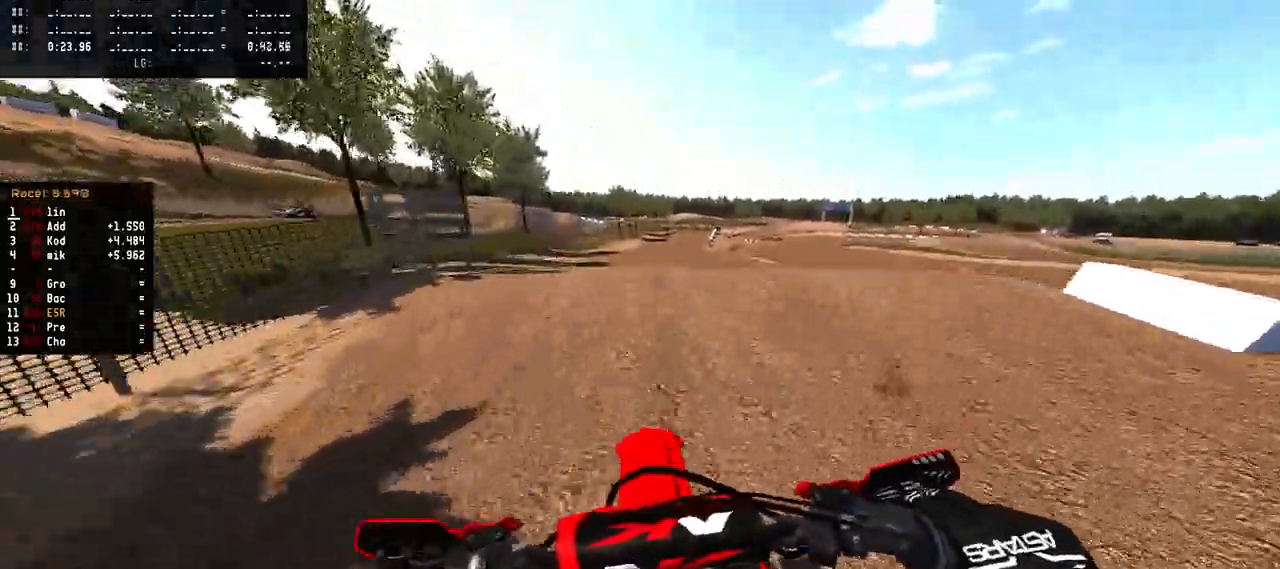
{"buttons": [], "left_stick": "right", "right_stick": "up", "events": [[67, "R3", "up"], [200, "right_stick", "up"], [417, "R2", "up"], [417, "left_stick", "right"]]}
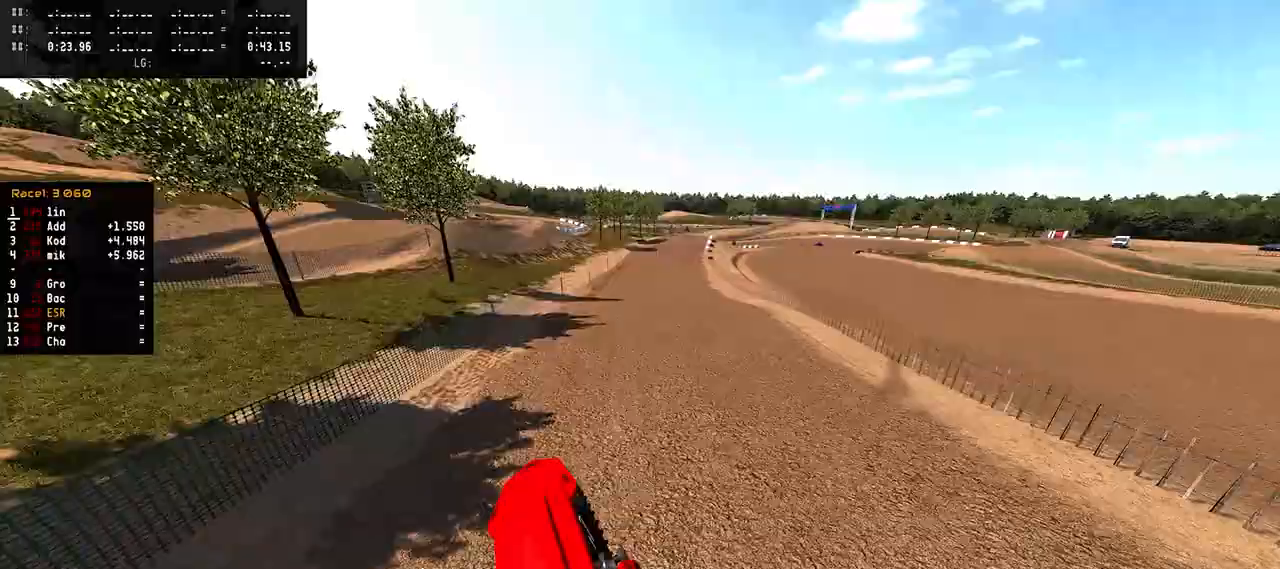
{"buttons": ["R2"], "left_stick": "center", "right_stick": "up", "events": [[150, "left_stick", "center"], [333, "R2", "down"]]}
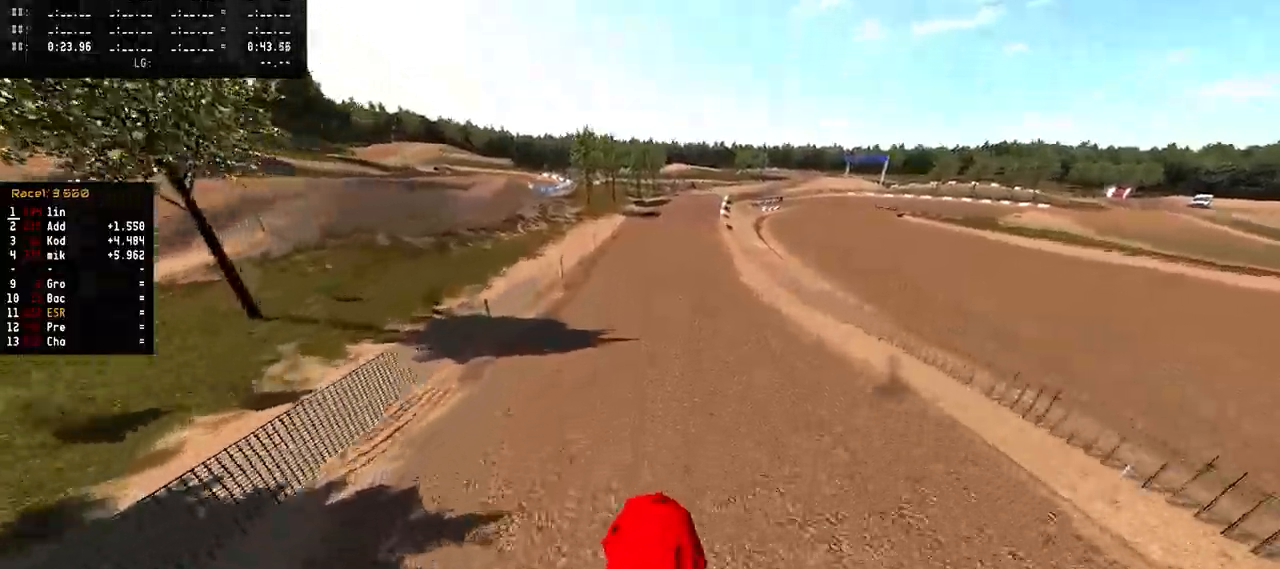
{"buttons": ["R2"], "left_stick": "center", "right_stick": "down", "events": [[33, "right_stick", "center"], [267, "right_stick", "down"]]}
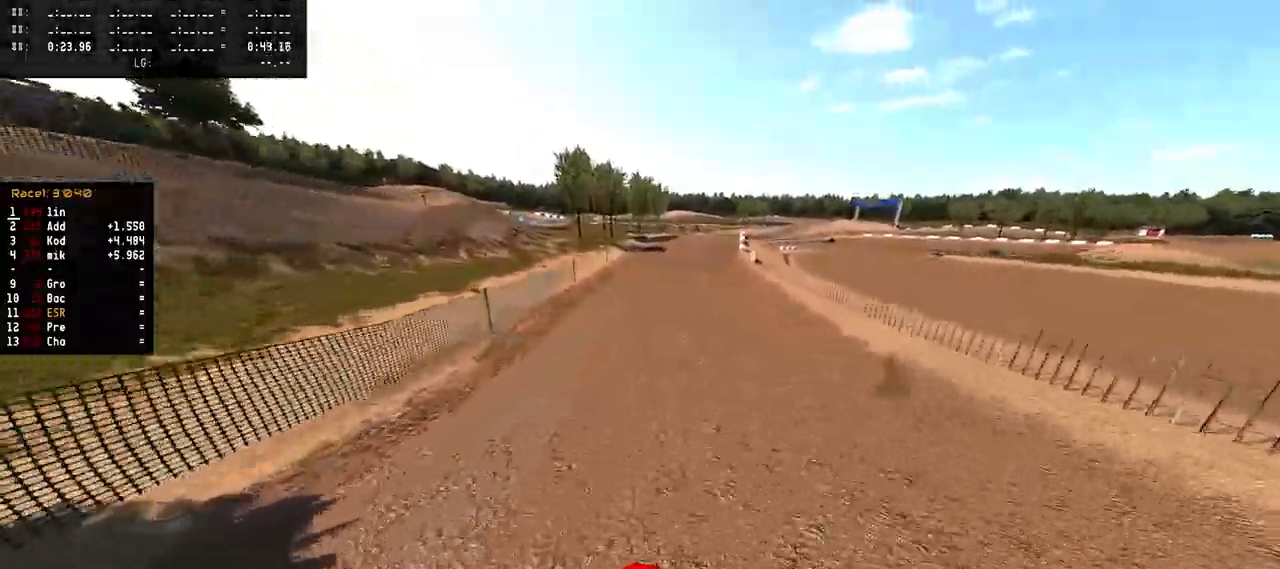
{"buttons": ["R2"], "left_stick": "center", "right_stick": "center", "events": [[50, "right_stick", "center"], [133, "R3", "down"], [250, "R3", "up"]]}
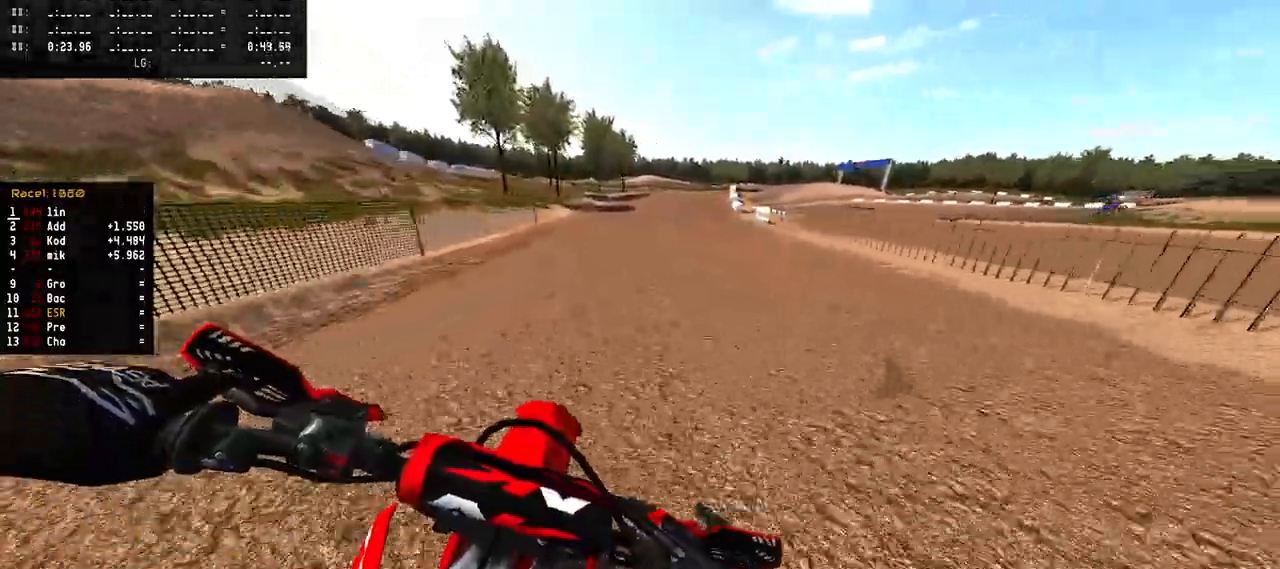
{"buttons": ["R2"], "left_stick": "center", "right_stick": "center", "events": []}
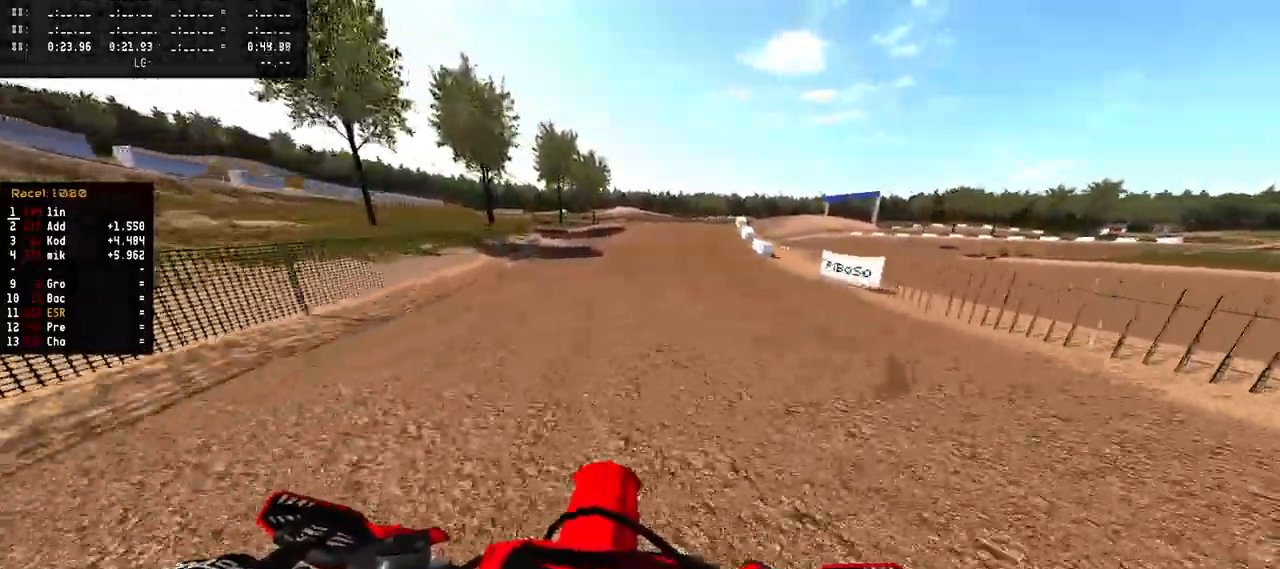
{"buttons": ["R2"], "left_stick": "up-right", "right_stick": "center", "events": [[117, "TRIANGLE", "down"], [150, "left_stick", "right"], [250, "TRIANGLE", "up"], [250, "left_stick", "up-right"]]}
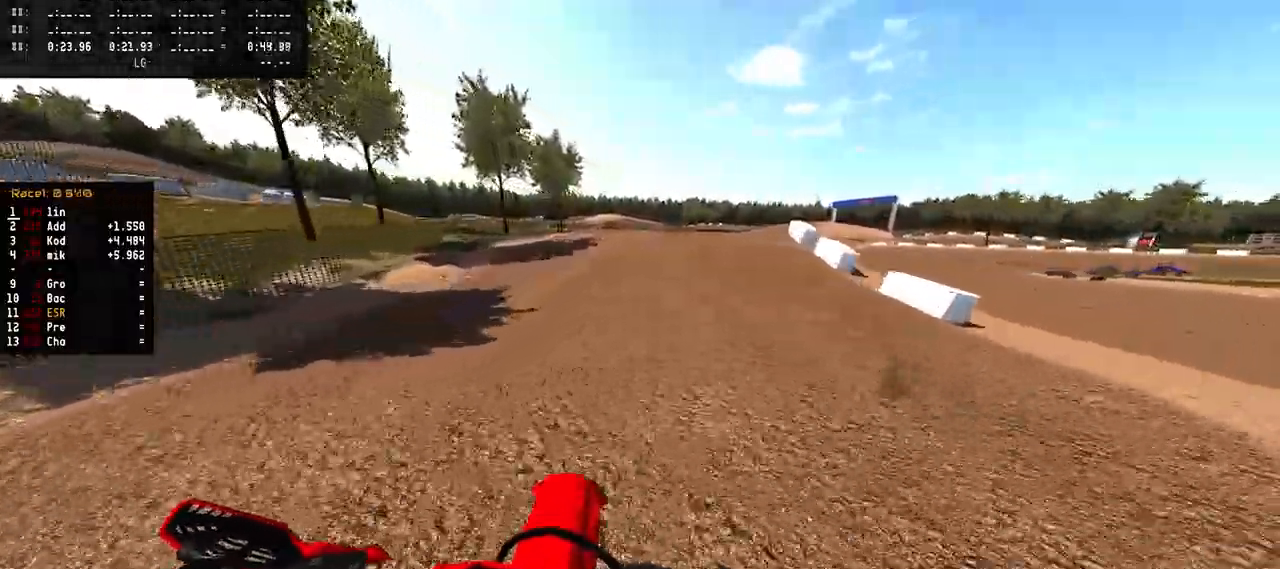
{"buttons": [], "left_stick": "up-right", "right_stick": "center"}